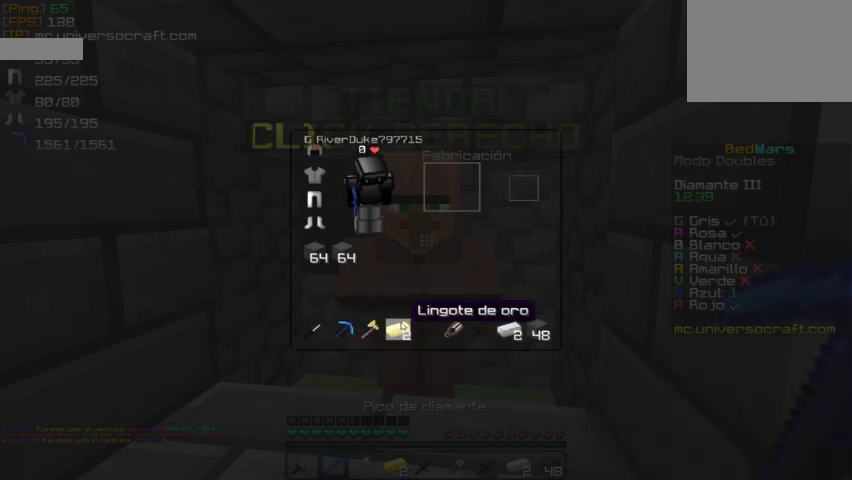
Gameplay with keyboard and mouse; each line is a JSON object with the keys and mouse buttons held at the frame after it. "events" lists presses ("down") and releases ("up") of "a", "d", "s", "w", "mouse_left" and "mouse_right" between this image and that frame as [ms after this image, input, new state], when the widget could be followed in between. "mouse_left", "mouse_right" = the "left", "right" buttons of the "mouse" list. No other keys are recorded. Fast repeated clicks can show as one long hold. Mouse movement is not recorded.
{"keys": [], "mouse": [], "events": [[233, "mouse_left", "down"], [300, "mouse_left", "up"], [433, "mouse_left", "down"], [500, "mouse_left", "up"]]}
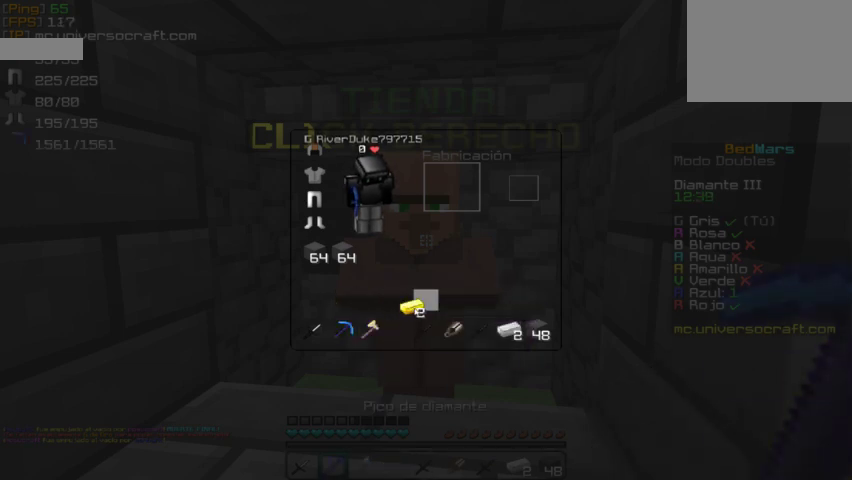
{"keys": [], "mouse": [], "events": []}
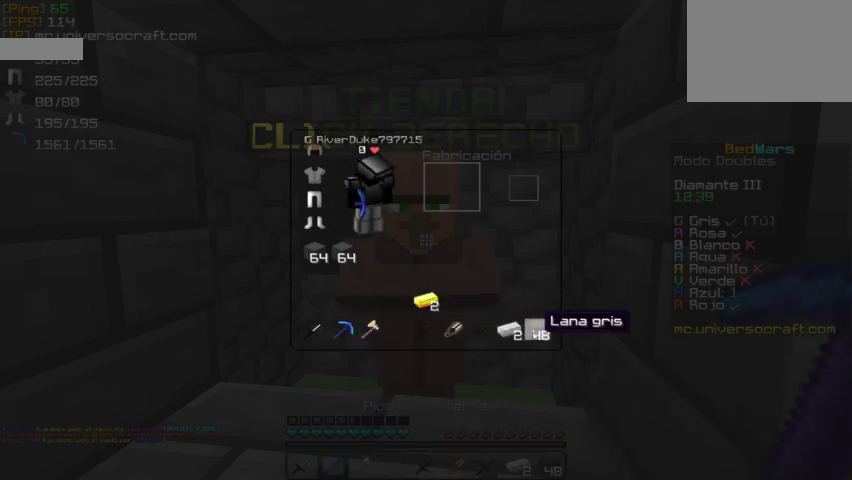
{"keys": [], "mouse": [], "events": [[100, "mouse_left", "down"], [167, "mouse_left", "up"]]}
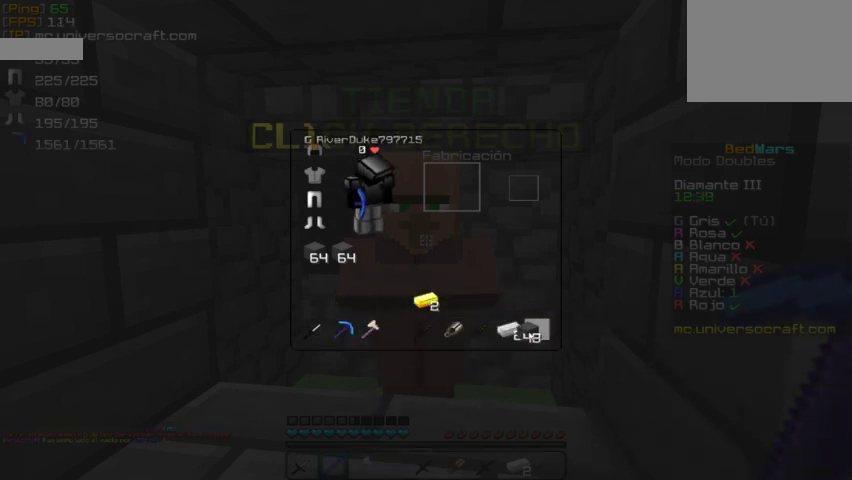
{"keys": [], "mouse": ["left"], "events": [[500, "mouse_left", "down"]]}
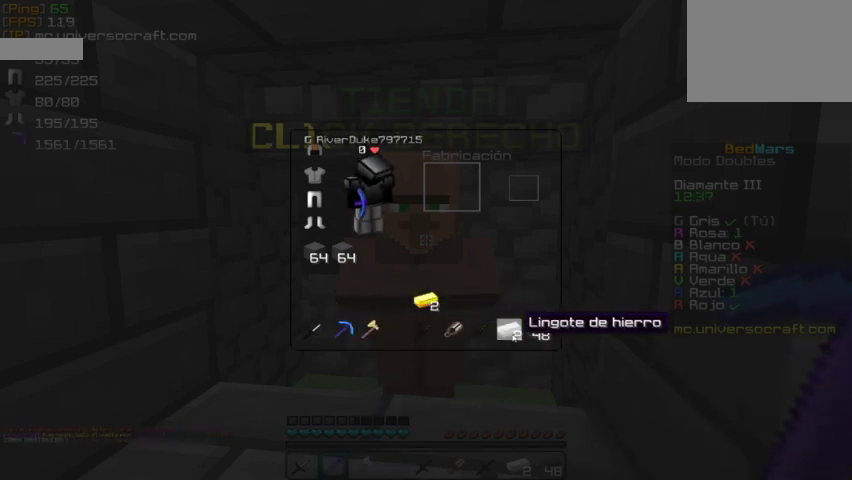
{"keys": [], "mouse": [], "events": [[100, "mouse_left", "up"], [267, "mouse_left", "down"], [333, "mouse_left", "up"]]}
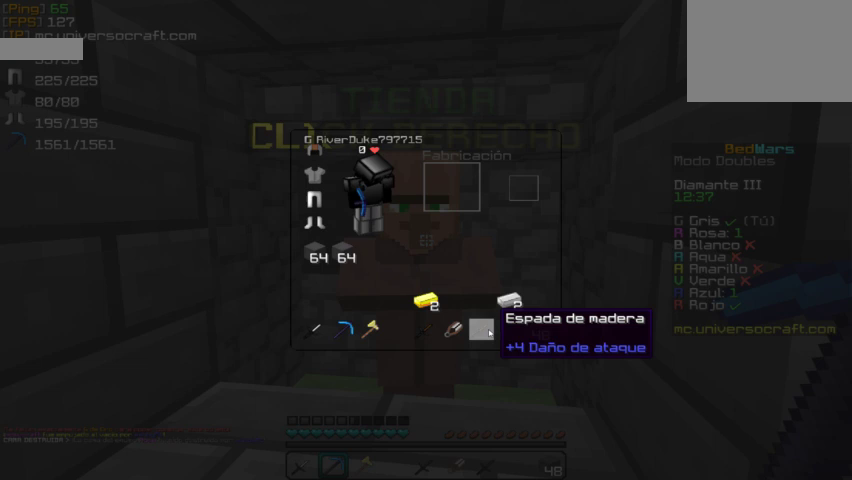
{"keys": [], "mouse": [], "events": [[67, "mouse_left", "down"], [133, "mouse_left", "up"], [267, "mouse_left", "down"], [333, "mouse_left", "up"]]}
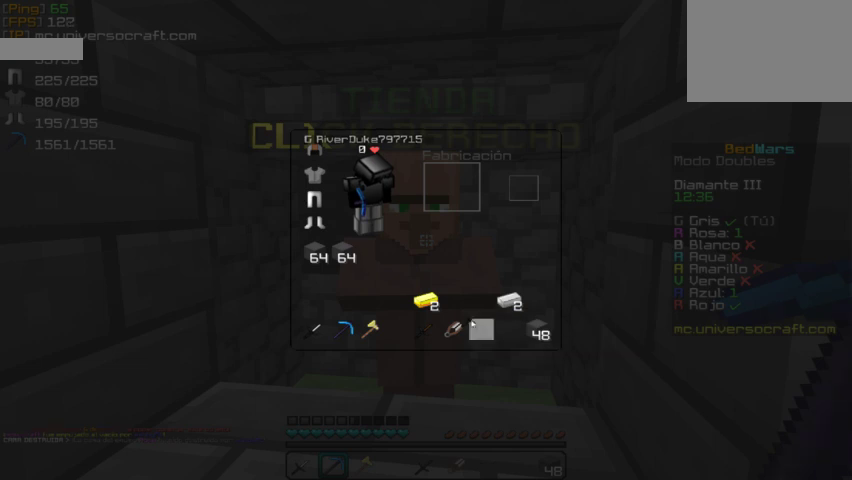
{"keys": [], "mouse": [], "events": []}
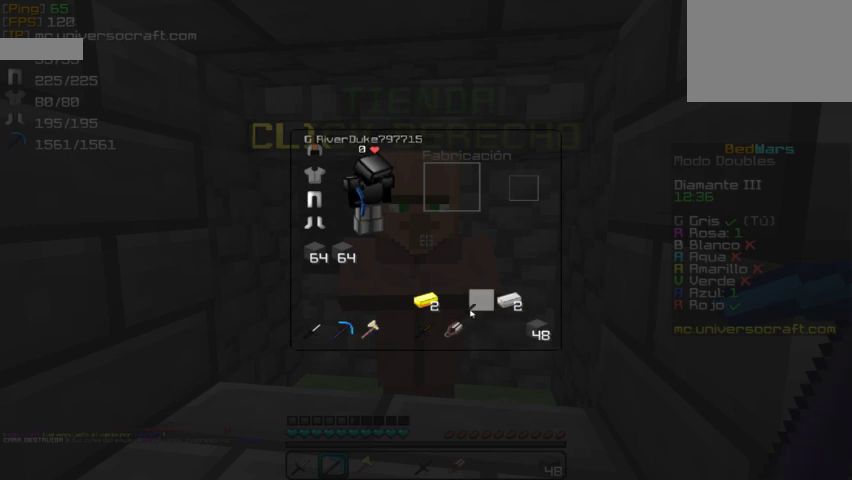
{"keys": [], "mouse": [], "events": [[33, "mouse_left", "down"], [100, "mouse_left", "up"]]}
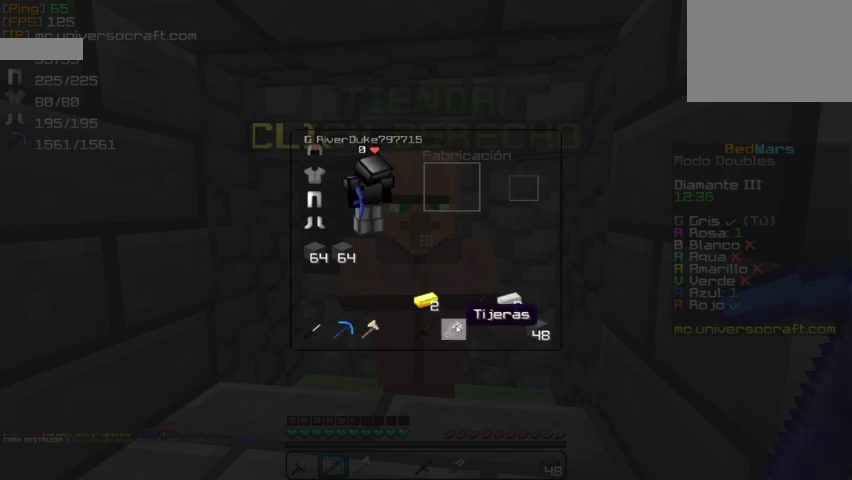
{"keys": [], "mouse": [], "events": []}
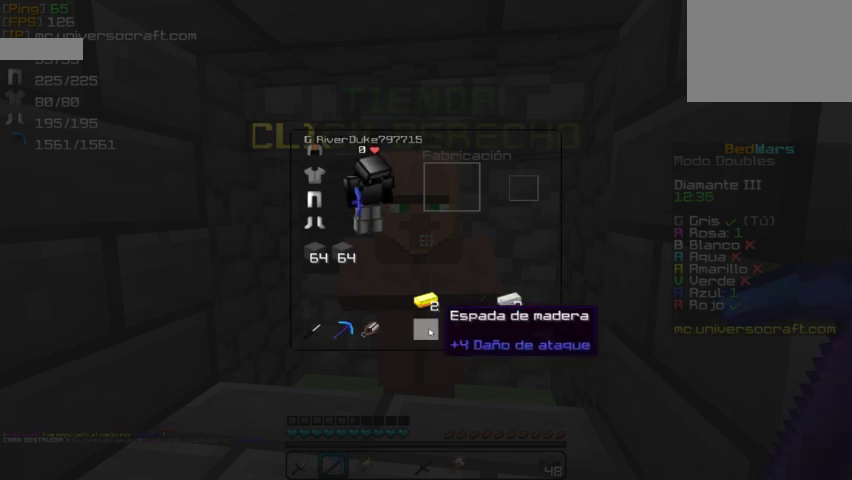
{"keys": [], "mouse": [], "events": []}
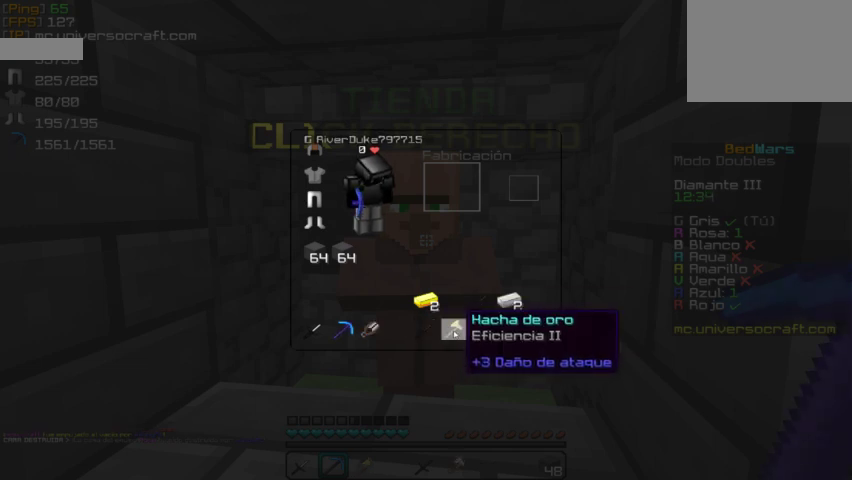
{"keys": [], "mouse": [], "events": [[200, "mouse_left", "down"], [333, "mouse_left", "up"]]}
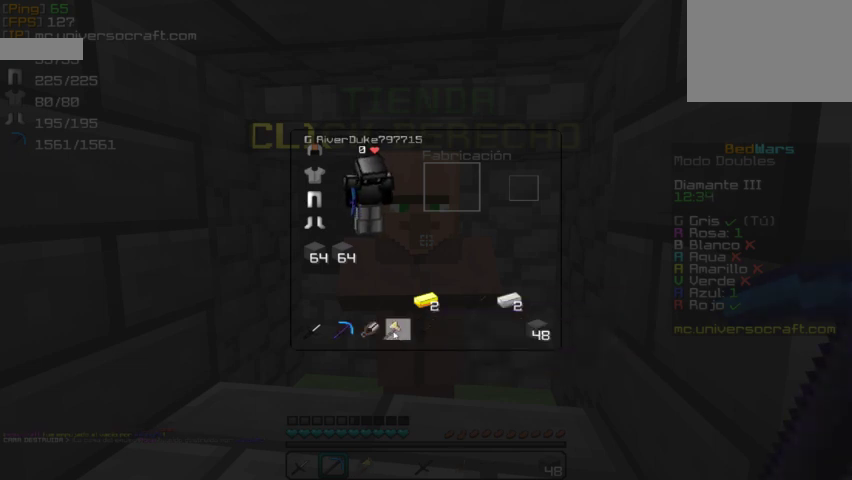
{"keys": [], "mouse": [], "events": [[67, "mouse_left", "down"], [133, "mouse_left", "up"]]}
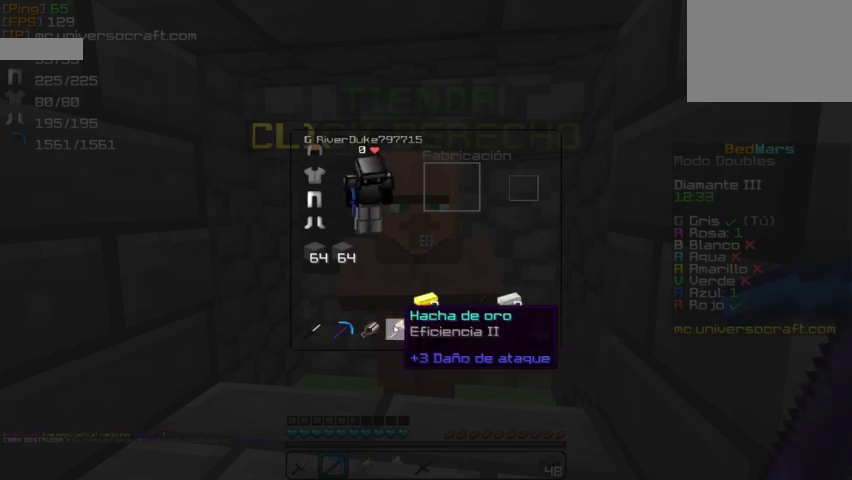
{"keys": [], "mouse": [], "events": []}
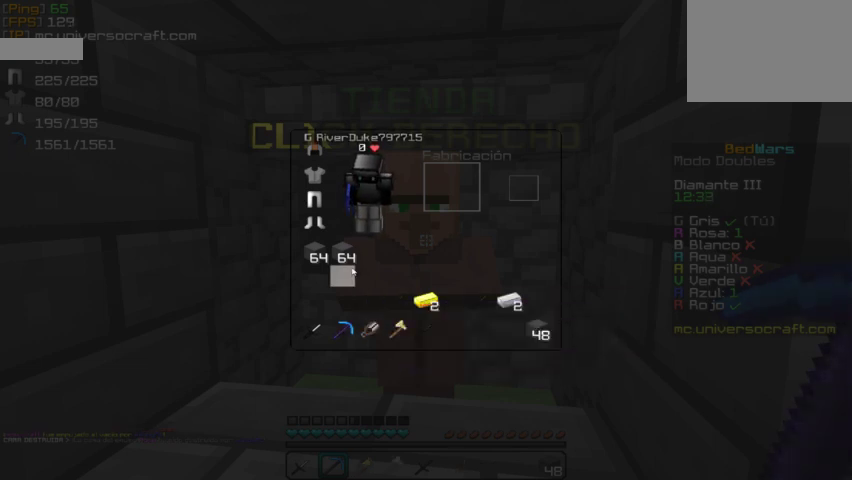
{"keys": [], "mouse": [], "events": []}
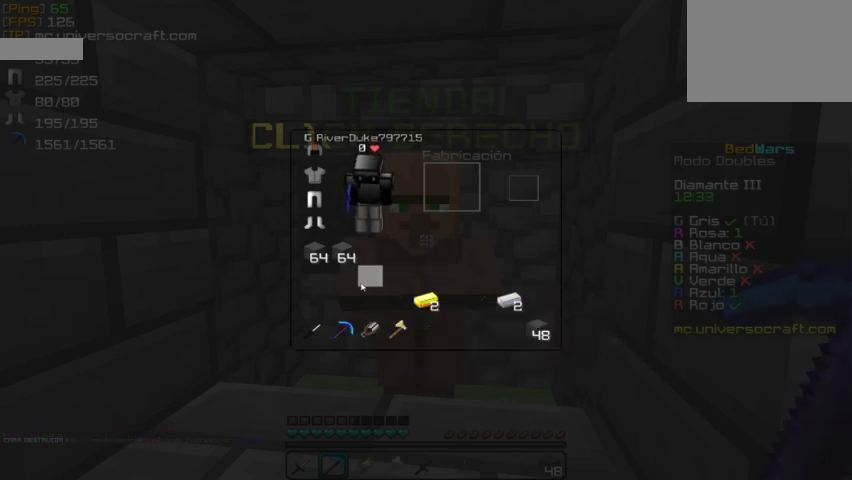
{"keys": [], "mouse": ["left"], "events": [[500, "mouse_left", "down"]]}
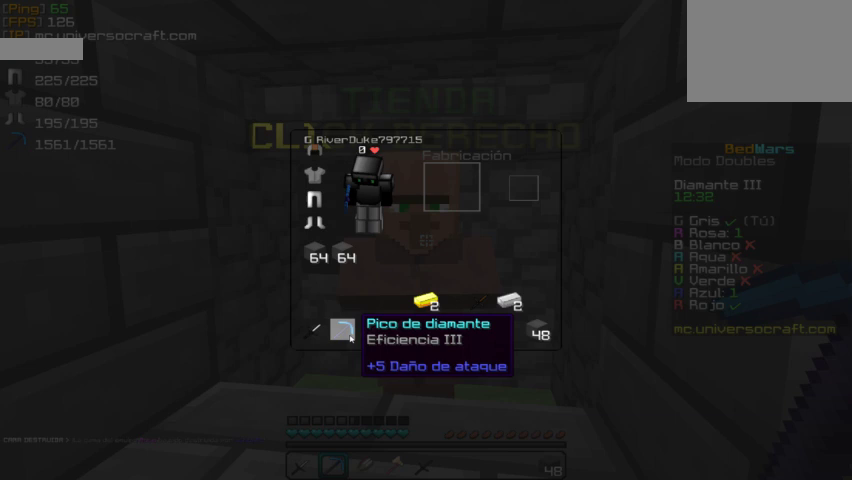
{"keys": [], "mouse": [], "events": [[100, "mouse_left", "up"]]}
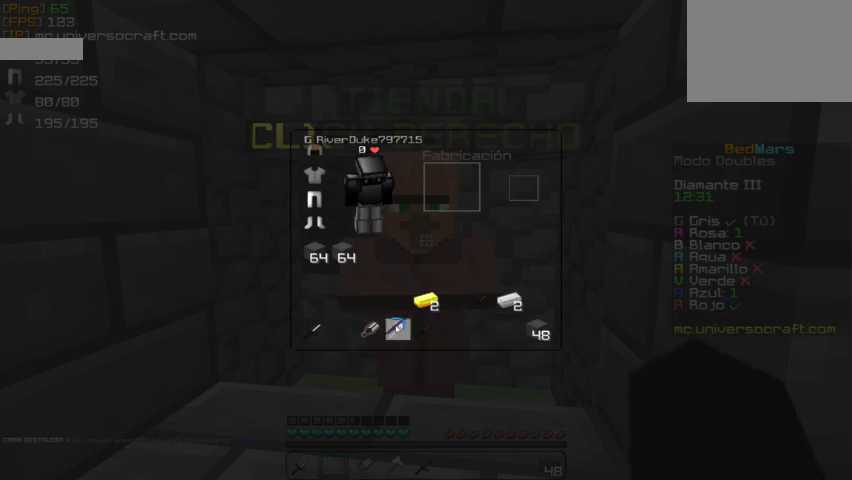
{"keys": [], "mouse": [], "events": [[367, "mouse_left", "down"], [467, "mouse_left", "up"]]}
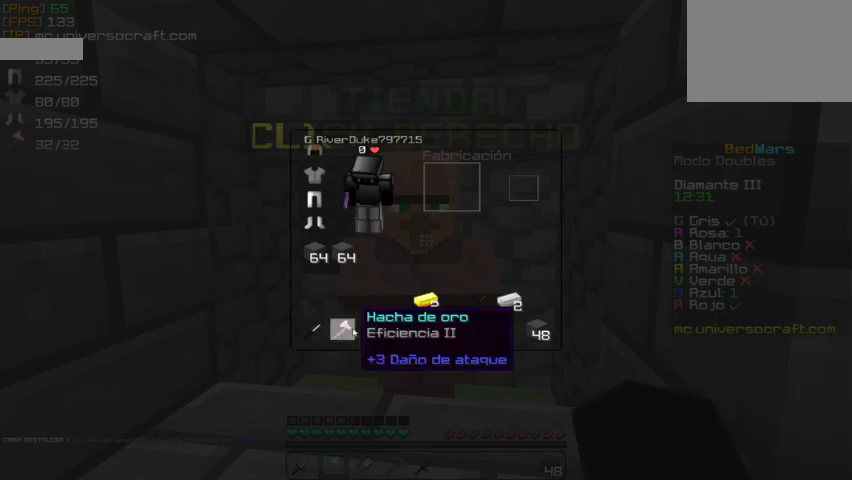
{"keys": [], "mouse": [], "events": []}
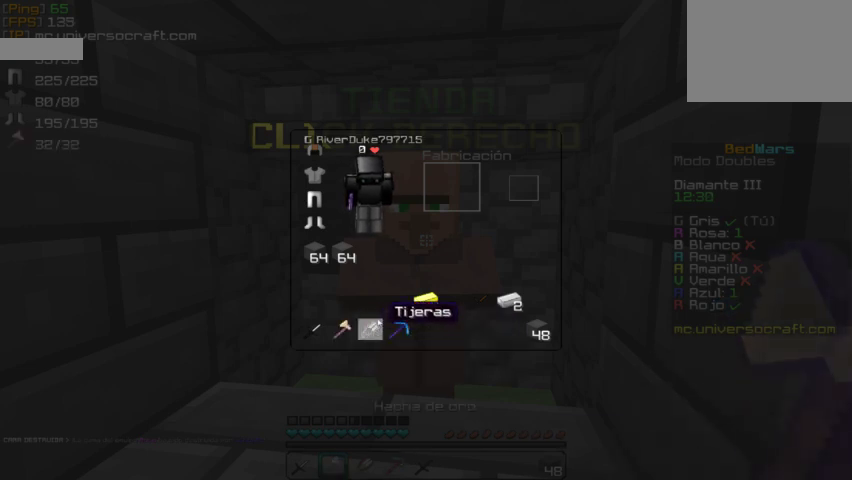
{"keys": [], "mouse": [], "events": []}
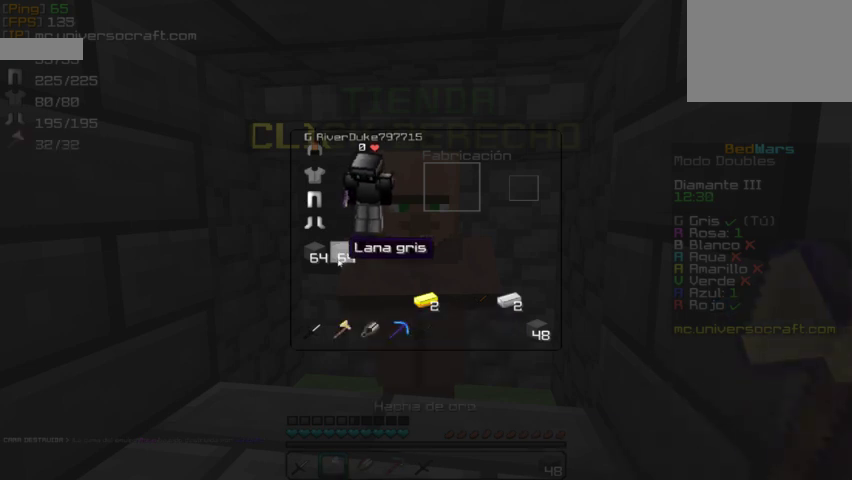
{"keys": [], "mouse": [], "events": [[167, "mouse_left", "down"], [267, "mouse_left", "up"]]}
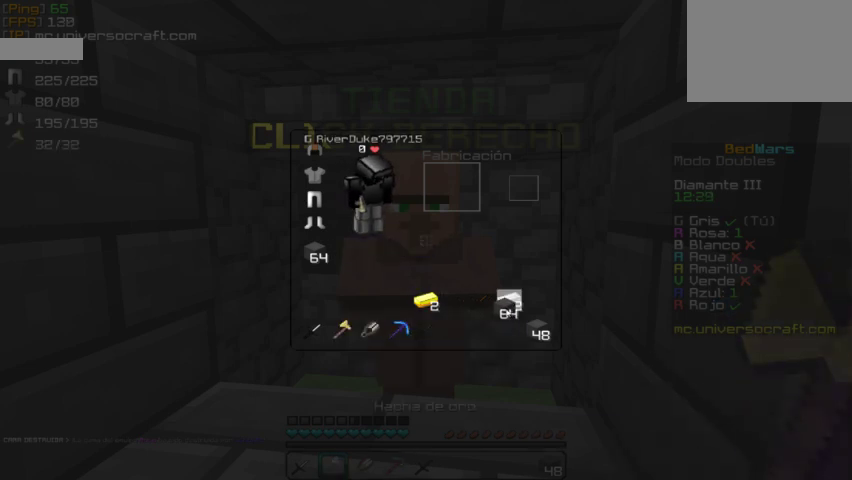
{"keys": [], "mouse": [], "events": [[267, "mouse_left", "down"], [333, "mouse_left", "up"]]}
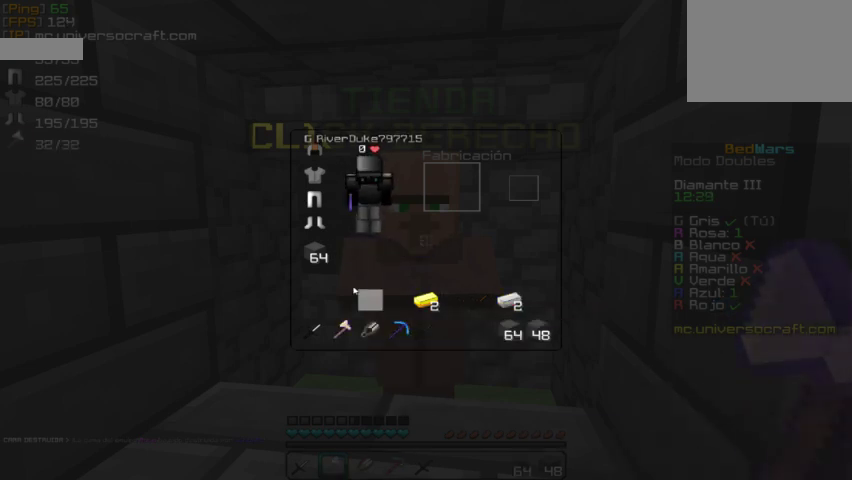
{"keys": [], "mouse": [], "events": [[367, "mouse_left", "down"], [433, "mouse_left", "up"]]}
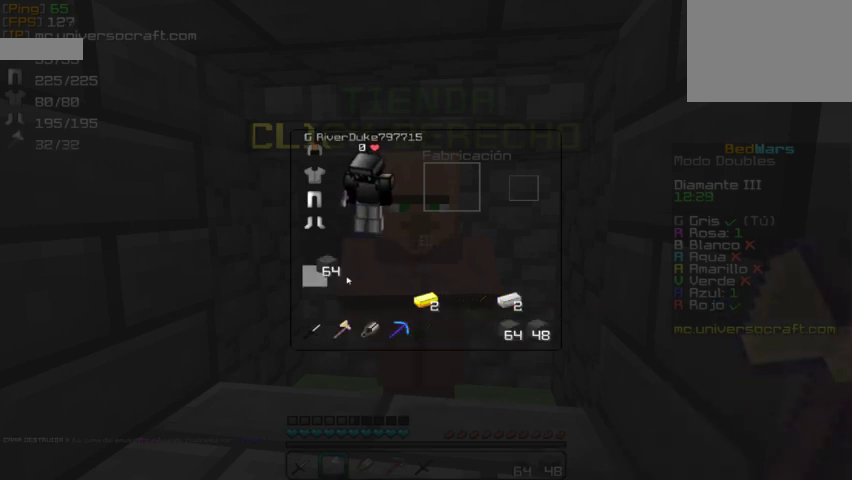
{"keys": [], "mouse": ["left"], "events": [[500, "mouse_left", "down"]]}
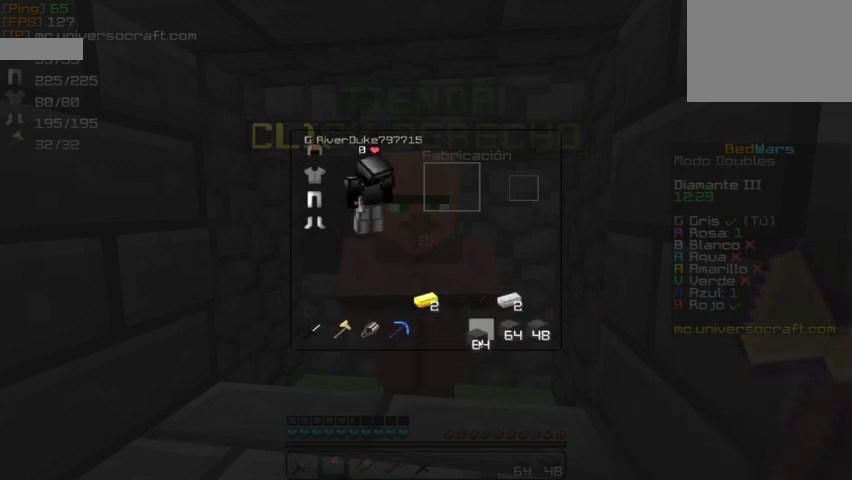
{"keys": [], "mouse": [], "events": [[67, "mouse_left", "up"]]}
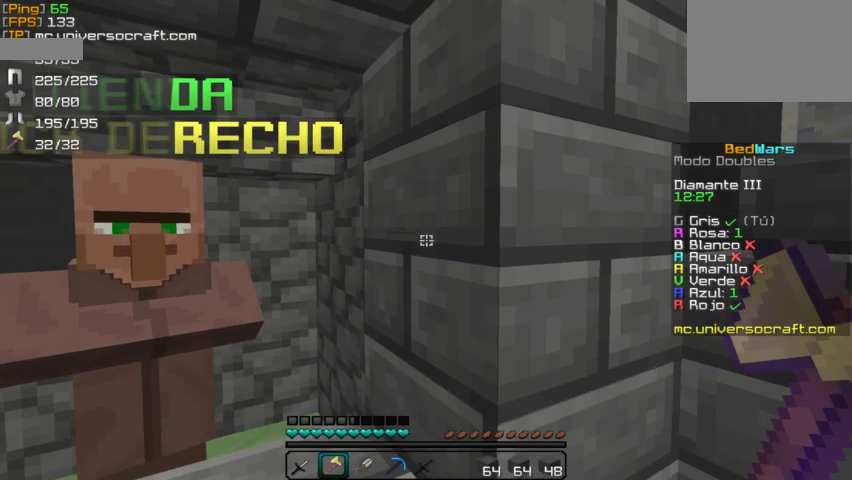
{"keys": ["d"], "mouse": [], "events": [[400, "d", "down"]]}
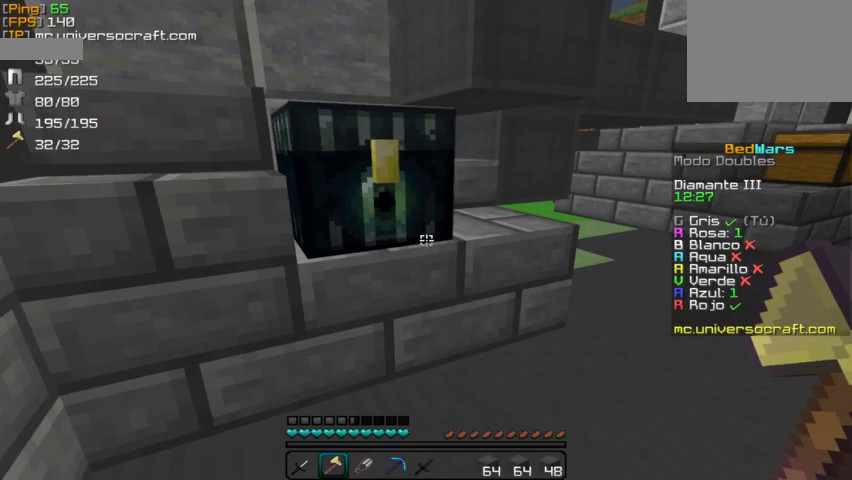
{"keys": ["d", "w"], "mouse": [], "events": [[233, "w", "down"]]}
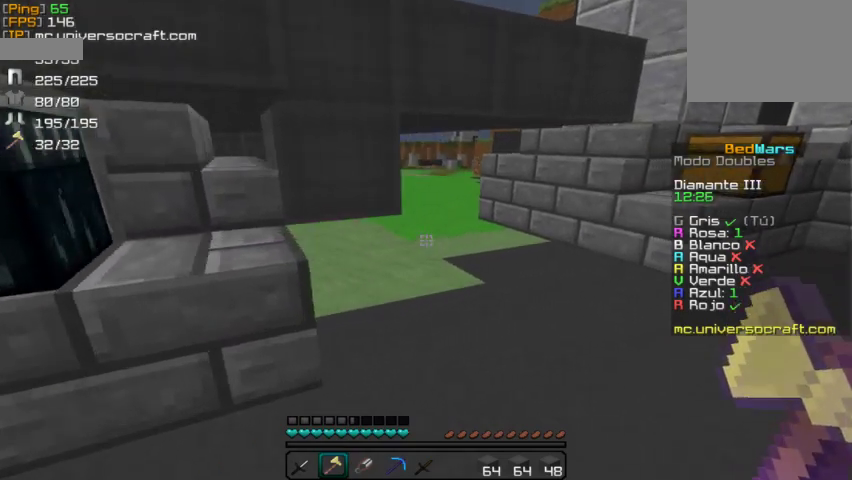
{"keys": ["w"], "mouse": [], "events": [[200, "d", "up"]]}
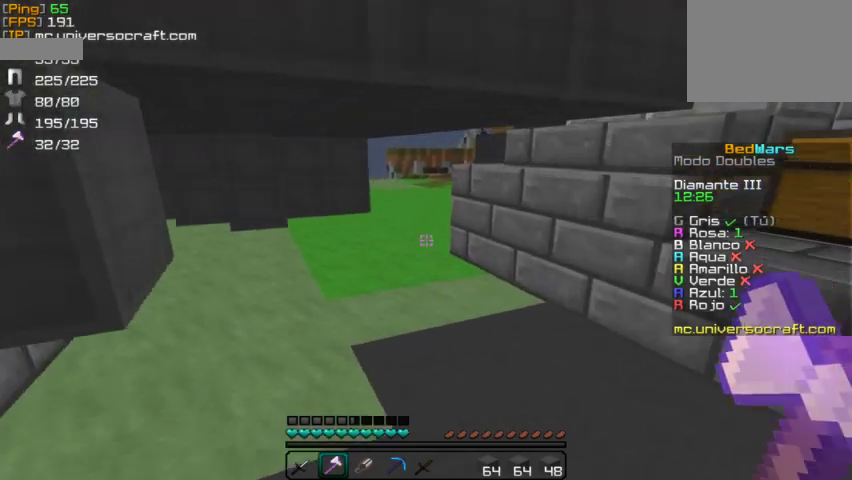
{"keys": ["w"], "mouse": [], "events": []}
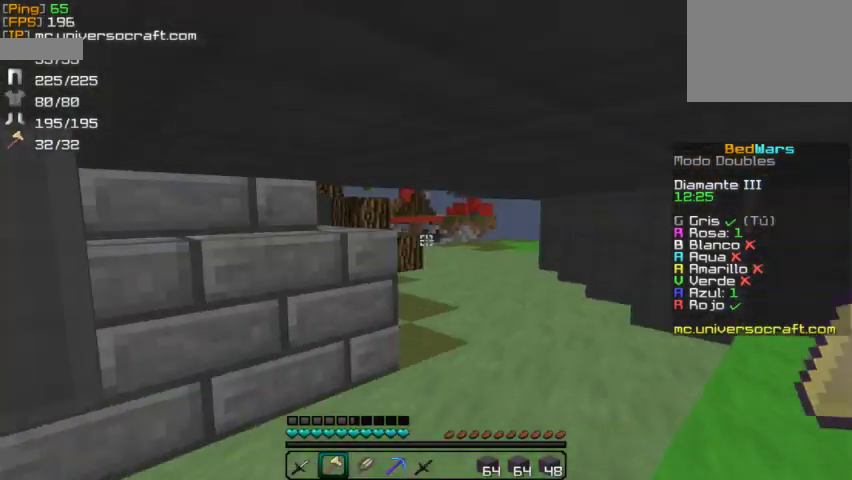
{"keys": ["w"], "mouse": [], "events": []}